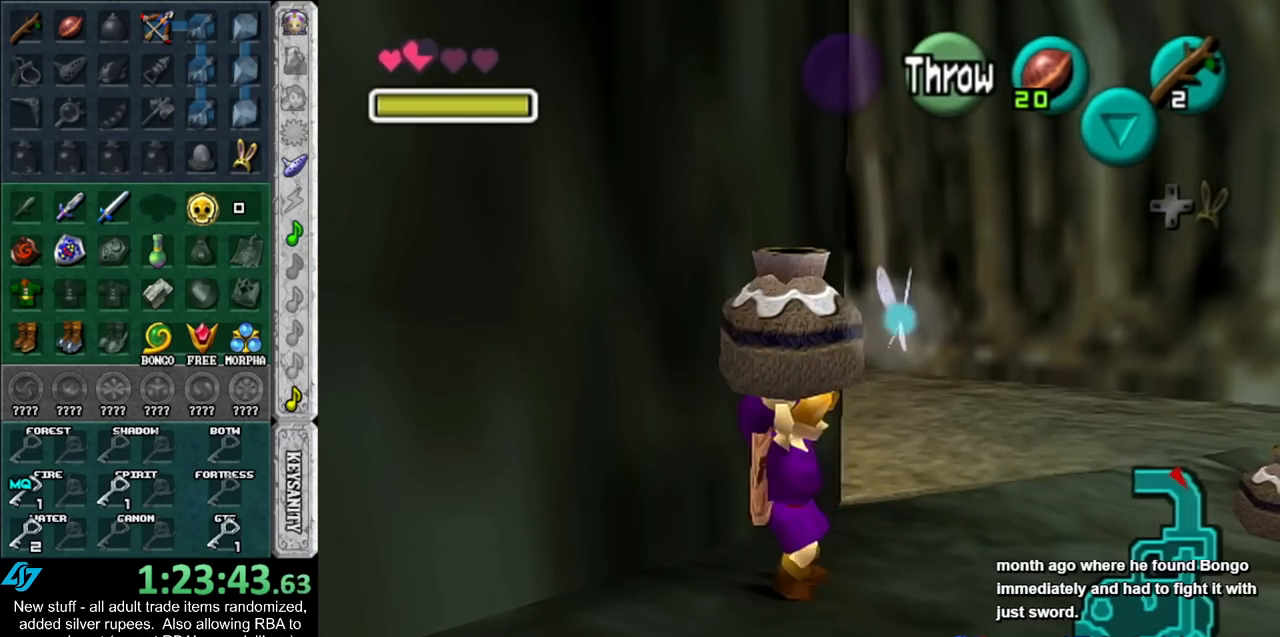
Gameplay with a controller (Nintendo layout); each line is a JSON object with the inputs held at the frame after it. "events" lists button and stick changes between this image and that frame as [ms after this image, input, new state], when the widget could be followed in between. Not read: L3 R3.
{"buttons": ["A"], "left_stick": "center", "right_stick": "center", "events": [[167, "left_stick", "up-right"], [333, "R1", "down"], [400, "left_stick", "center"], [450, "R1", "up"], [483, "A", "down"]]}
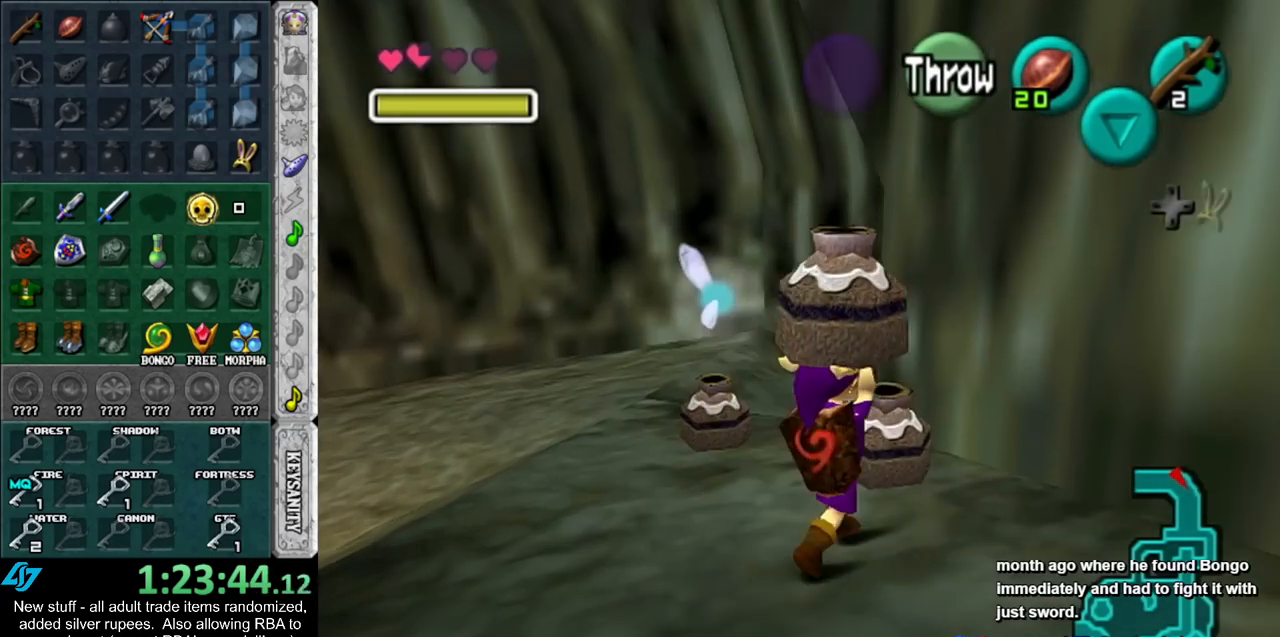
{"buttons": [], "left_stick": "up", "right_stick": "center", "events": [[117, "A", "up"], [167, "A", "down"], [267, "A", "up"], [300, "A", "down"], [383, "left_stick", "up"], [433, "A", "up"]]}
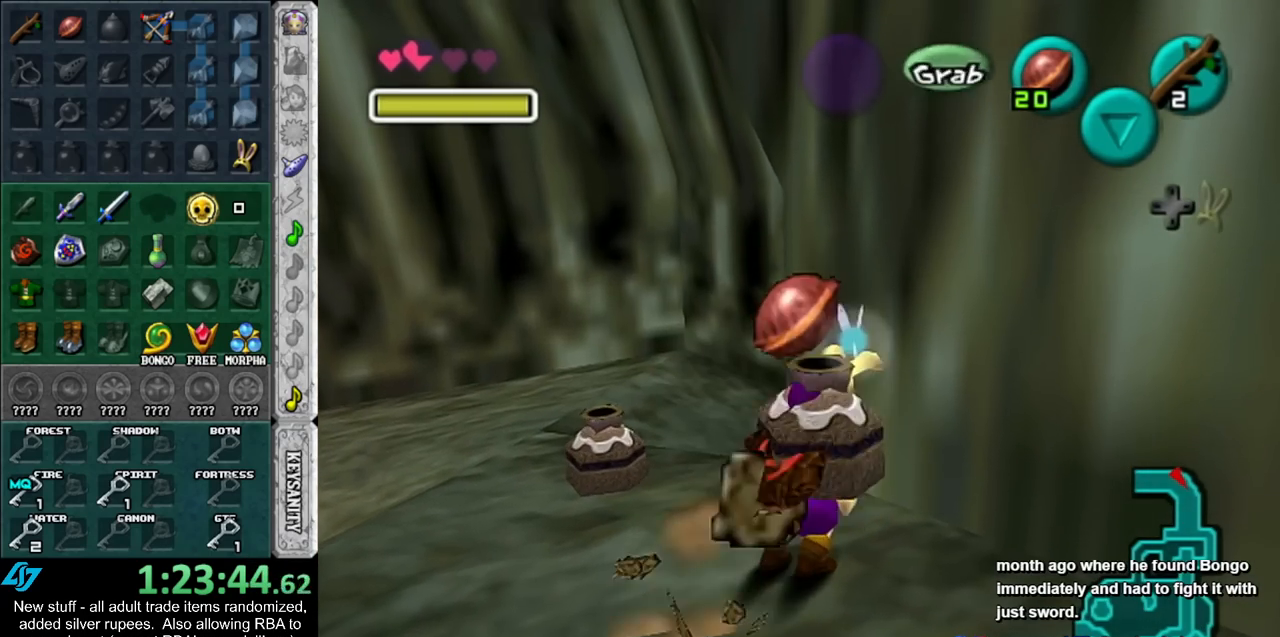
{"buttons": [], "left_stick": "center", "right_stick": "center", "events": [[17, "A", "down"], [17, "left_stick", "center"], [83, "A", "up"], [200, "R1", "down"], [333, "R1", "up"]]}
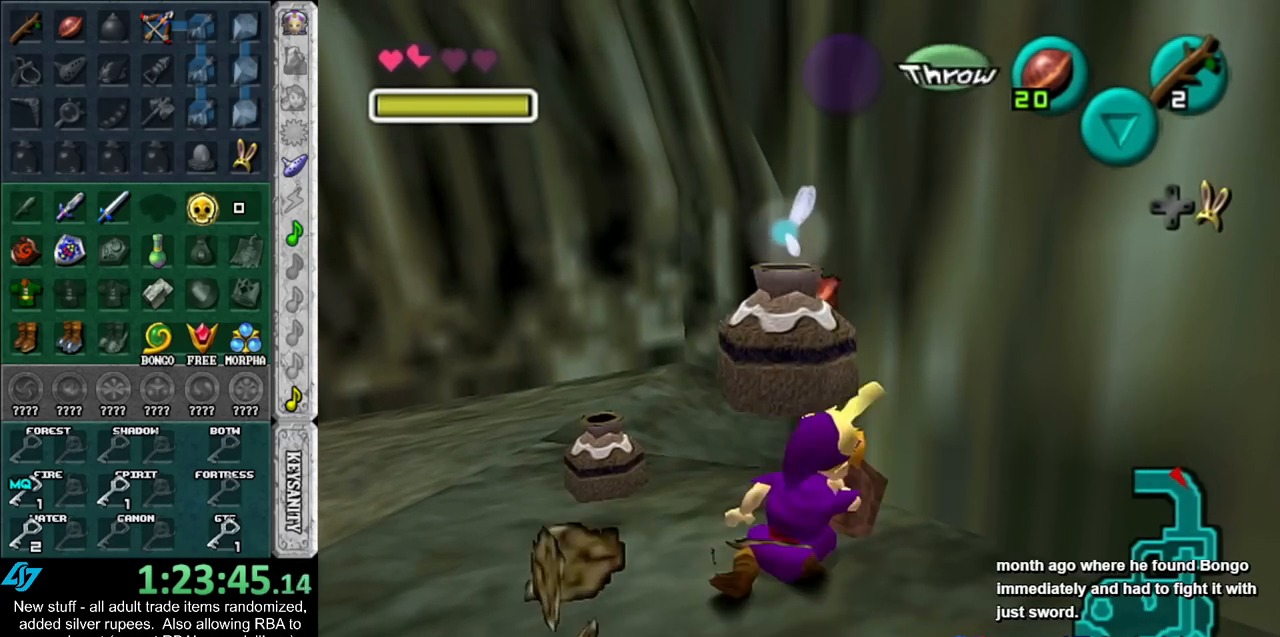
{"buttons": [], "left_stick": "down-right", "right_stick": "center", "events": [[17, "left_stick", "down"], [233, "left_stick", "down-right"]]}
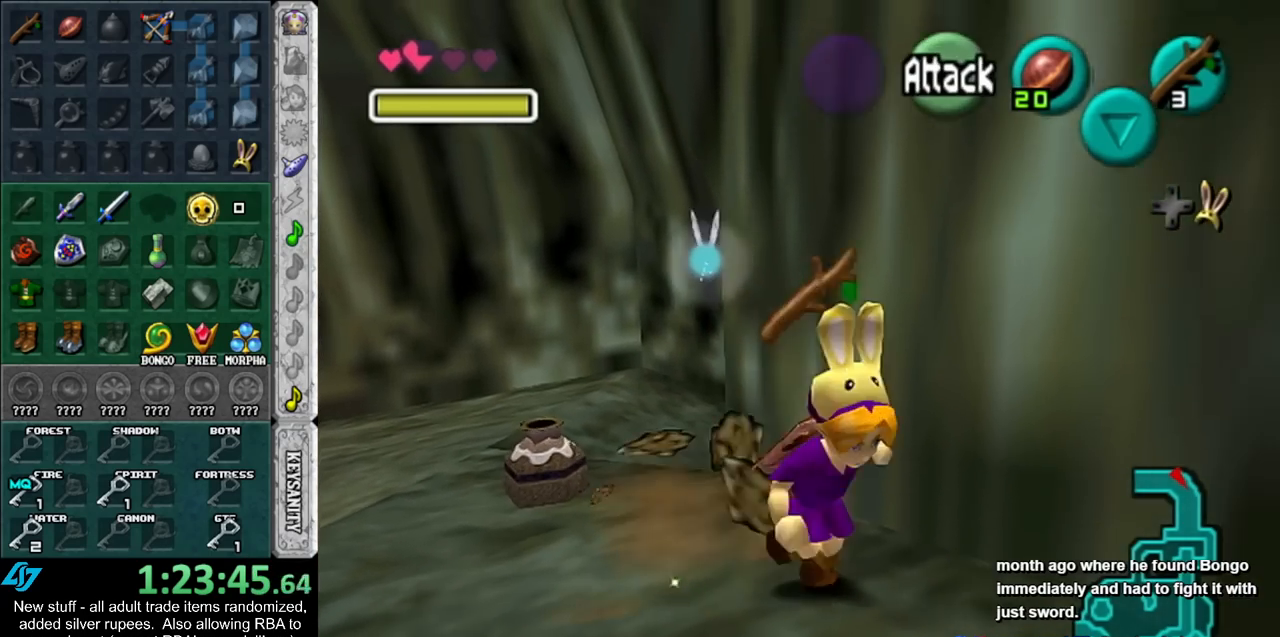
{"buttons": [], "left_stick": "up-right", "right_stick": "center", "events": [[233, "left_stick", "right"], [367, "left_stick", "up-right"]]}
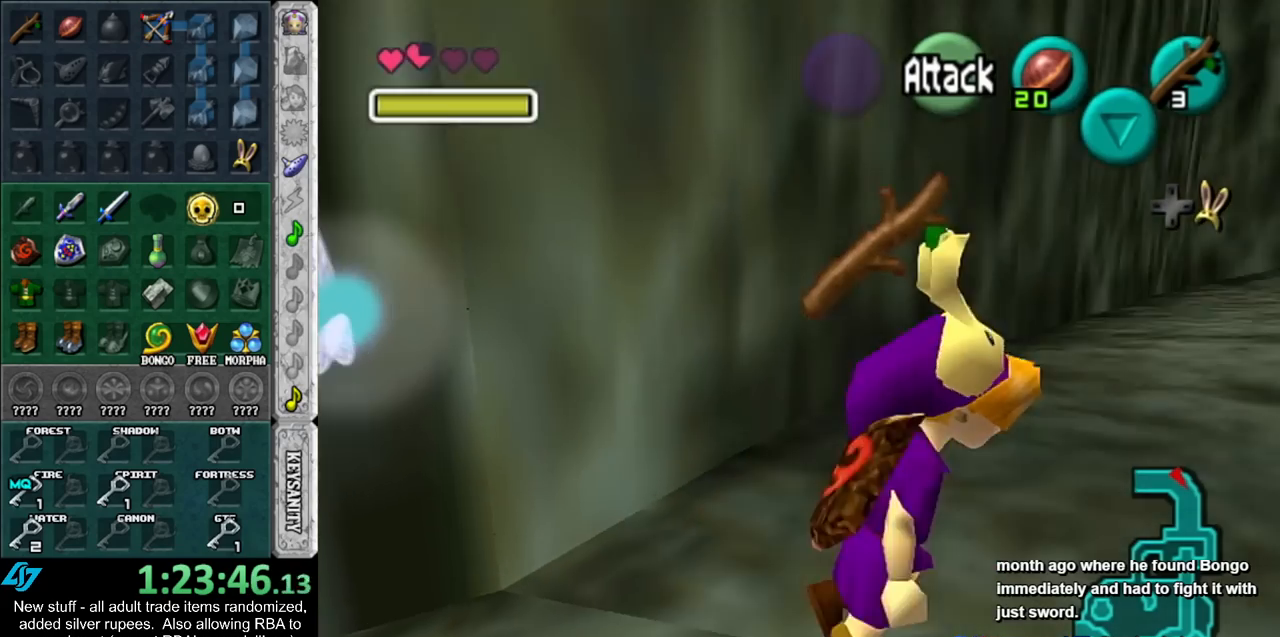
{"buttons": [], "left_stick": "up-right", "right_stick": "center", "events": []}
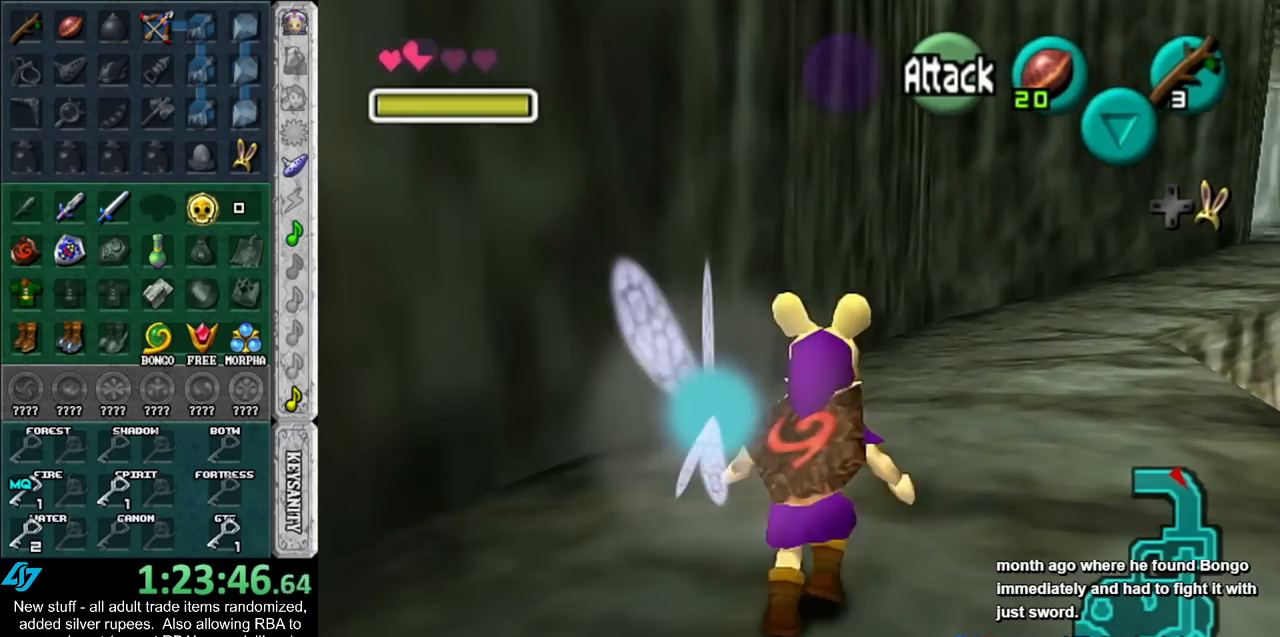
{"buttons": [], "left_stick": "up", "right_stick": "center", "events": [[300, "left_stick", "up"]]}
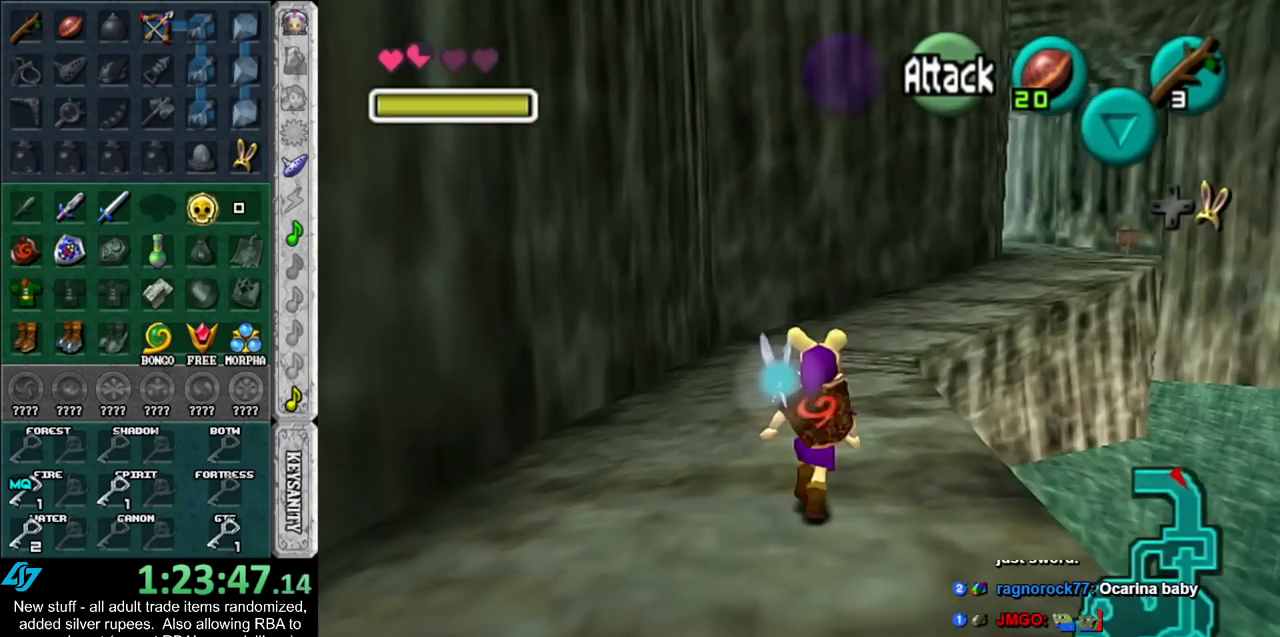
{"buttons": [], "left_stick": "up", "right_stick": "center", "events": []}
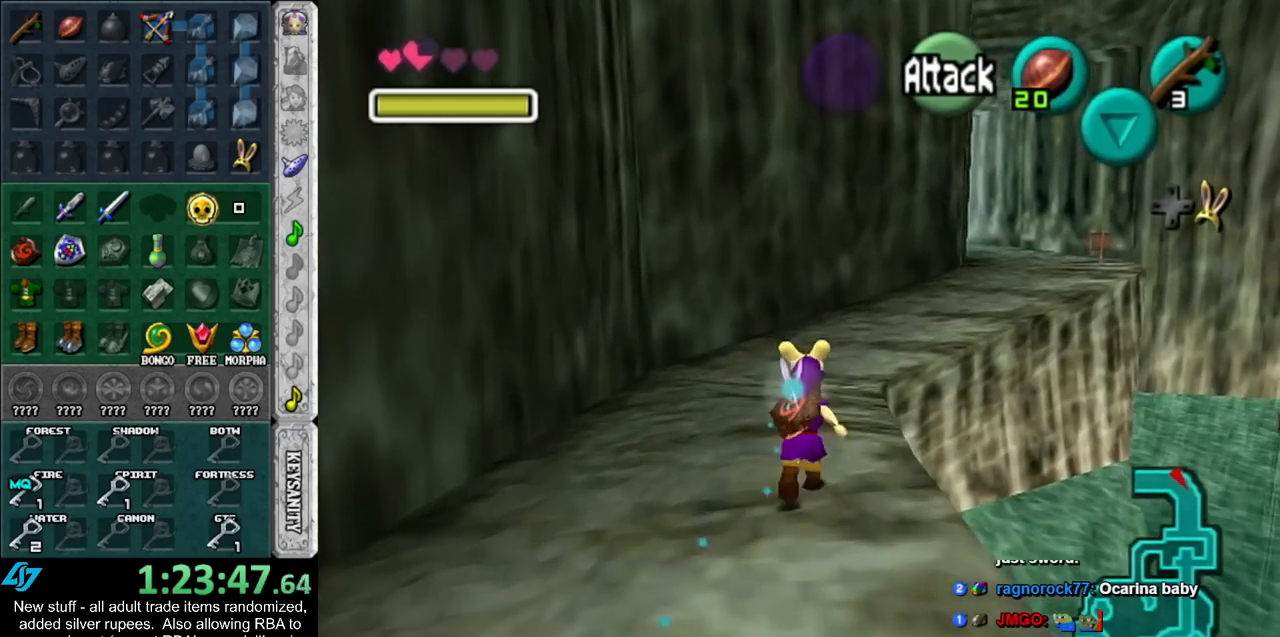
{"buttons": [], "left_stick": "up", "right_stick": "center", "events": []}
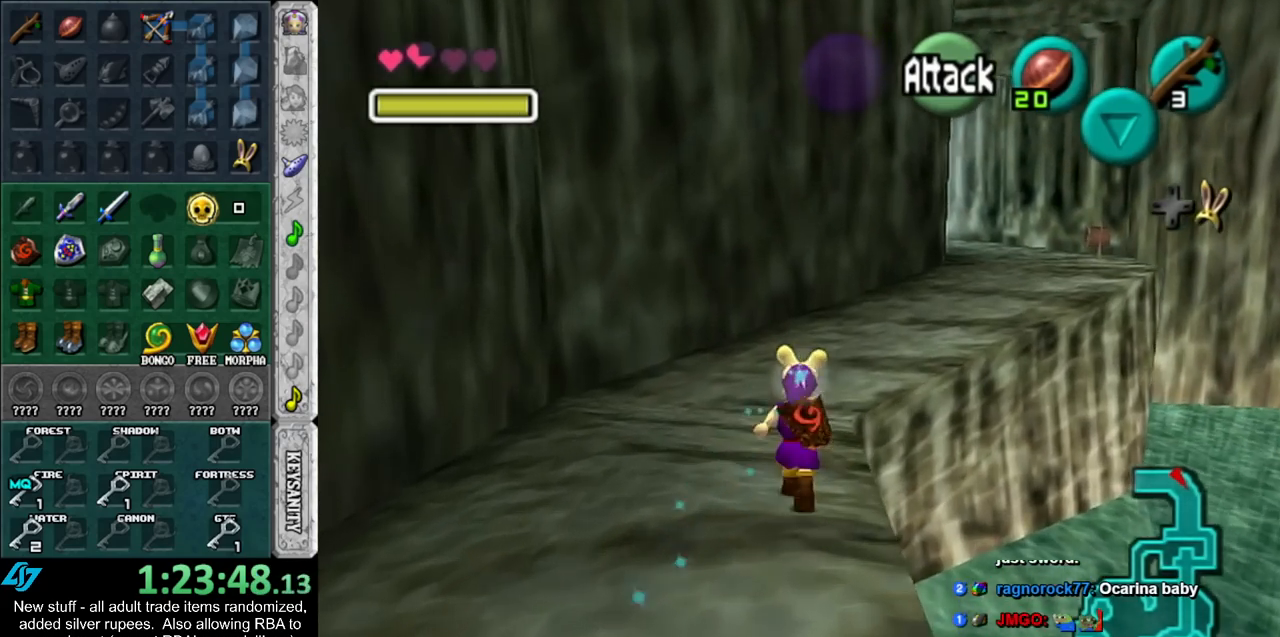
{"buttons": [], "left_stick": "up", "right_stick": "center", "events": []}
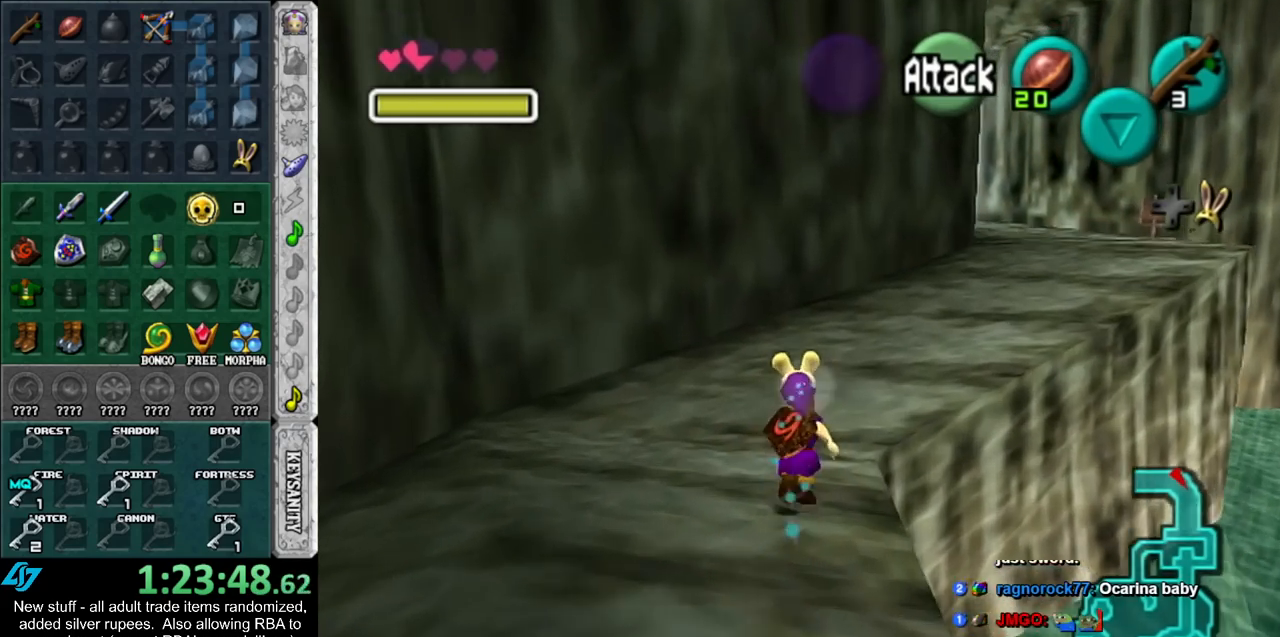
{"buttons": [], "left_stick": "up", "right_stick": "center", "events": []}
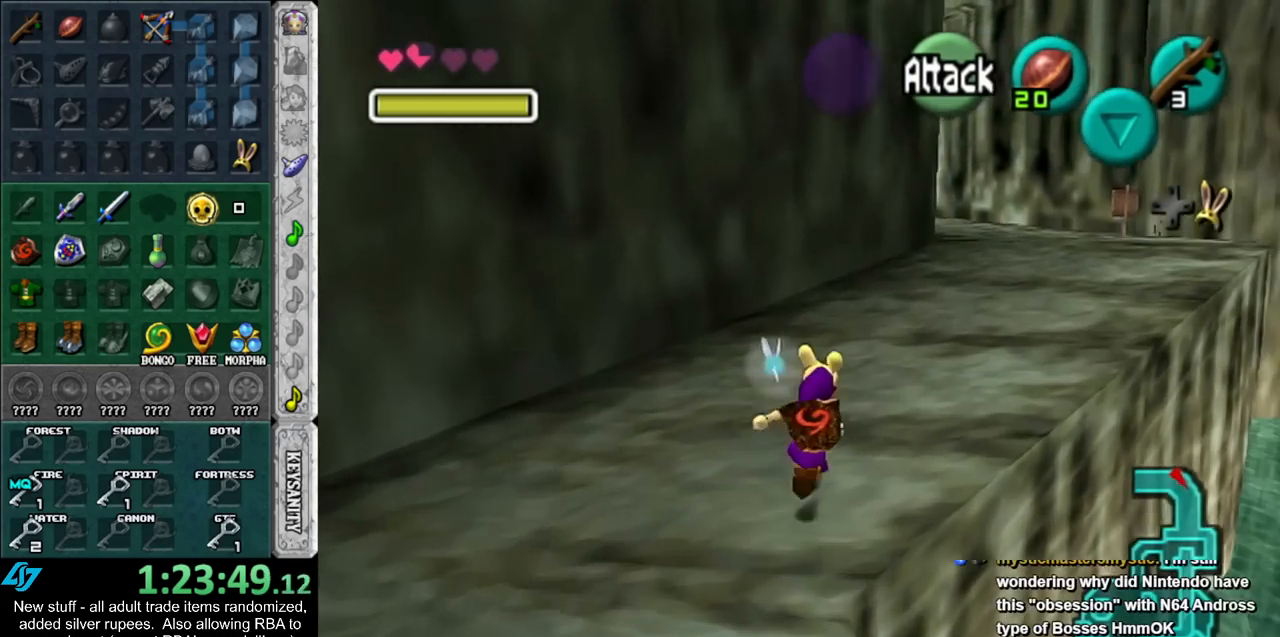
{"buttons": [], "left_stick": "up", "right_stick": "center", "events": []}
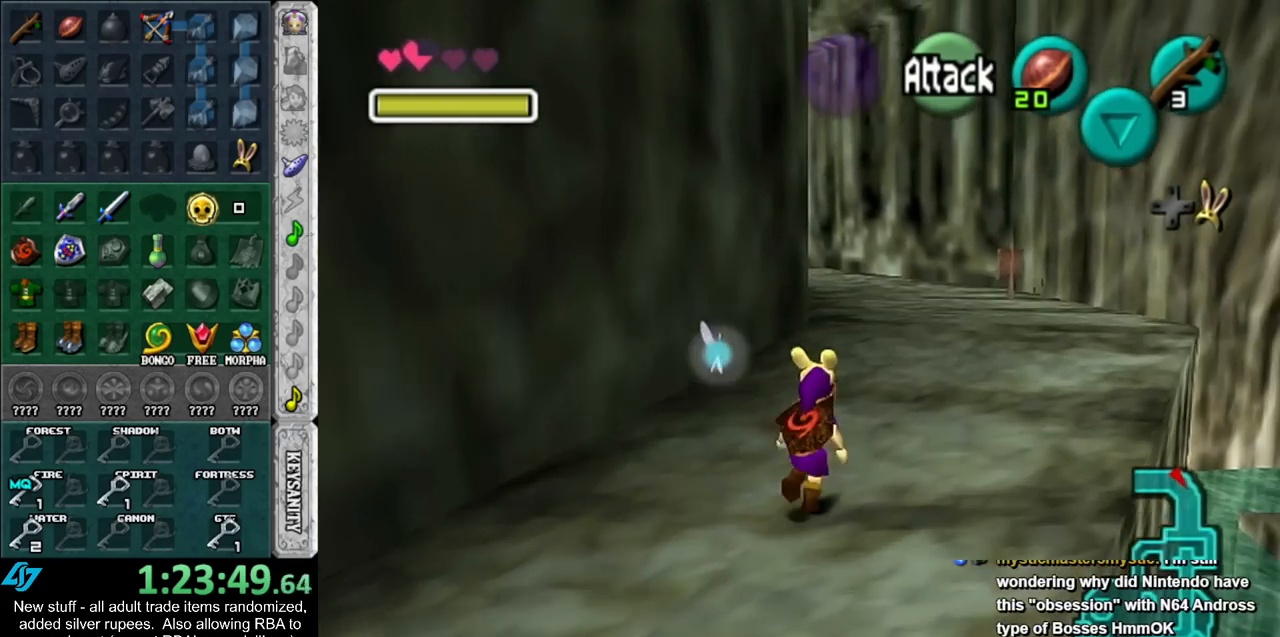
{"buttons": [], "left_stick": "up", "right_stick": "center", "events": []}
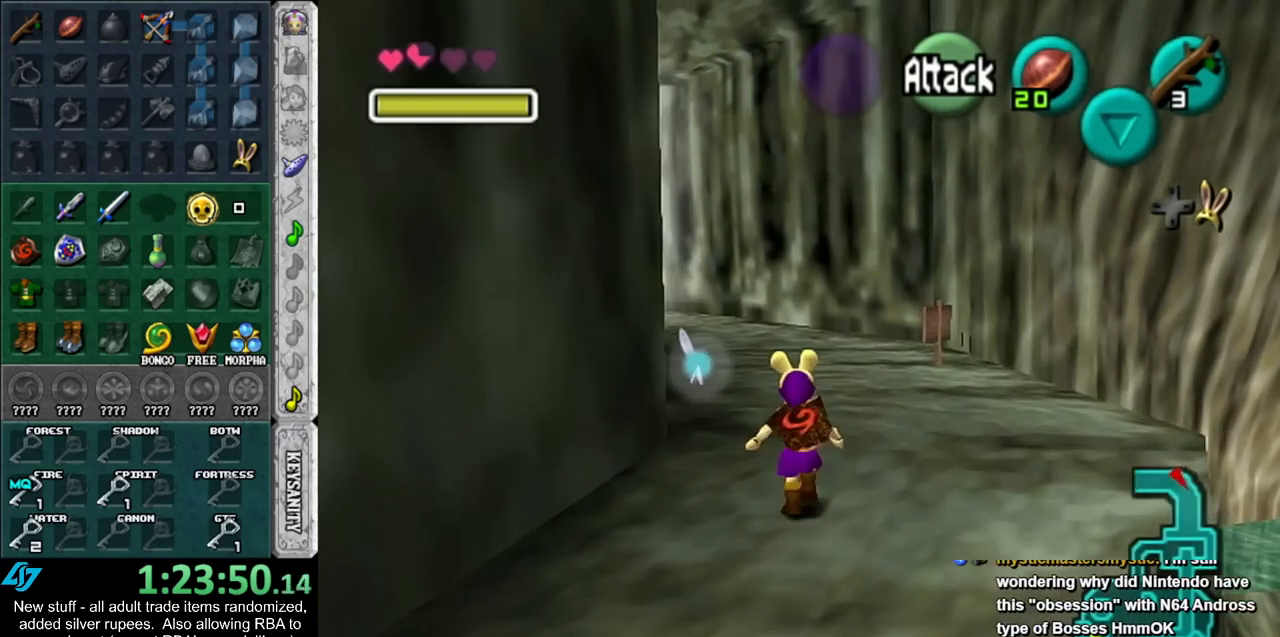
{"buttons": [], "left_stick": "center", "right_stick": "center", "events": [[200, "left_stick", "left"], [450, "left_stick", "center"]]}
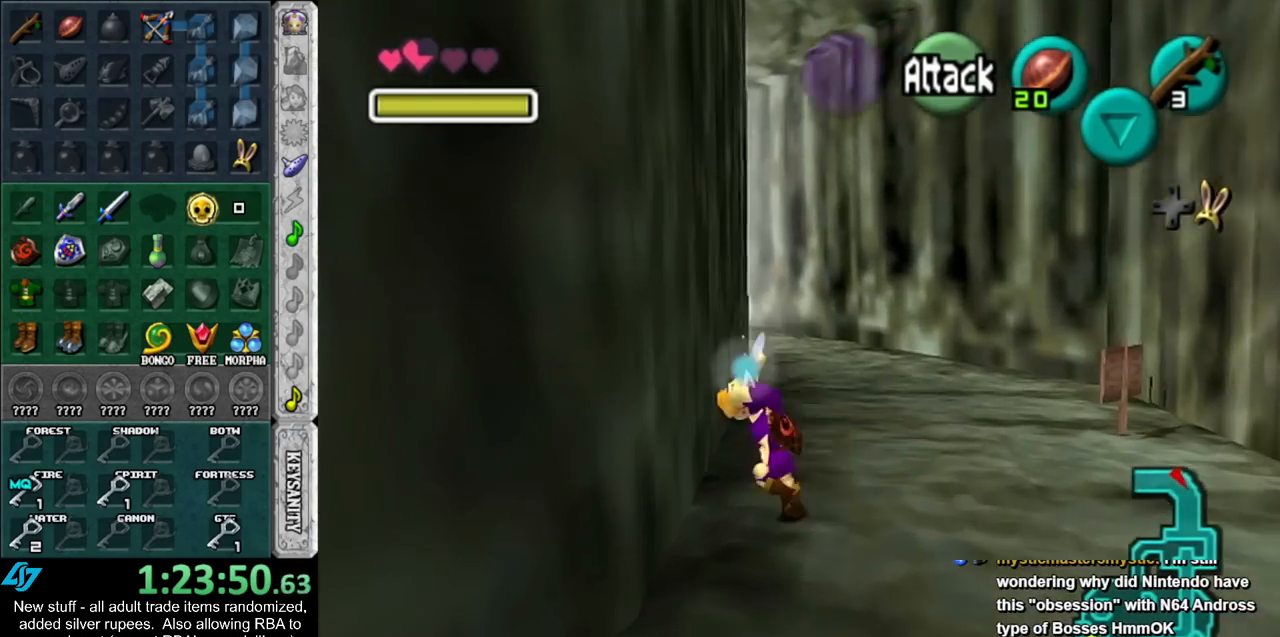
{"buttons": [], "left_stick": "center", "right_stick": "center", "events": [[17, "L1", "down"], [200, "L1", "up"]]}
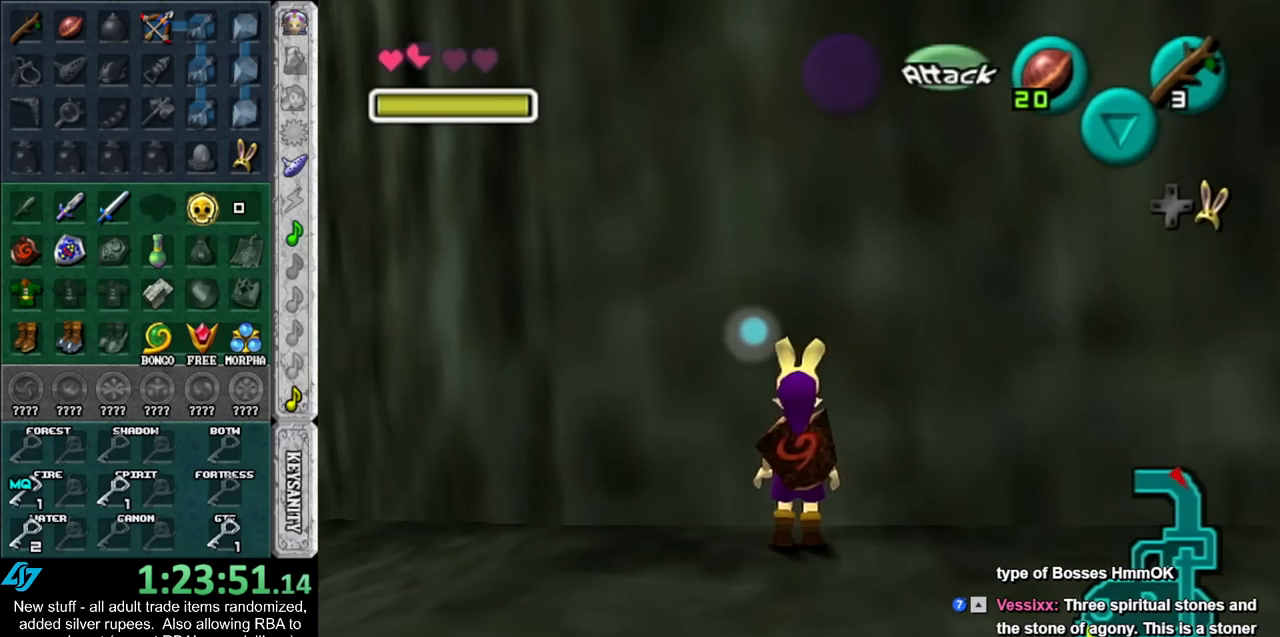
{"buttons": [], "left_stick": "center", "right_stick": "center", "events": []}
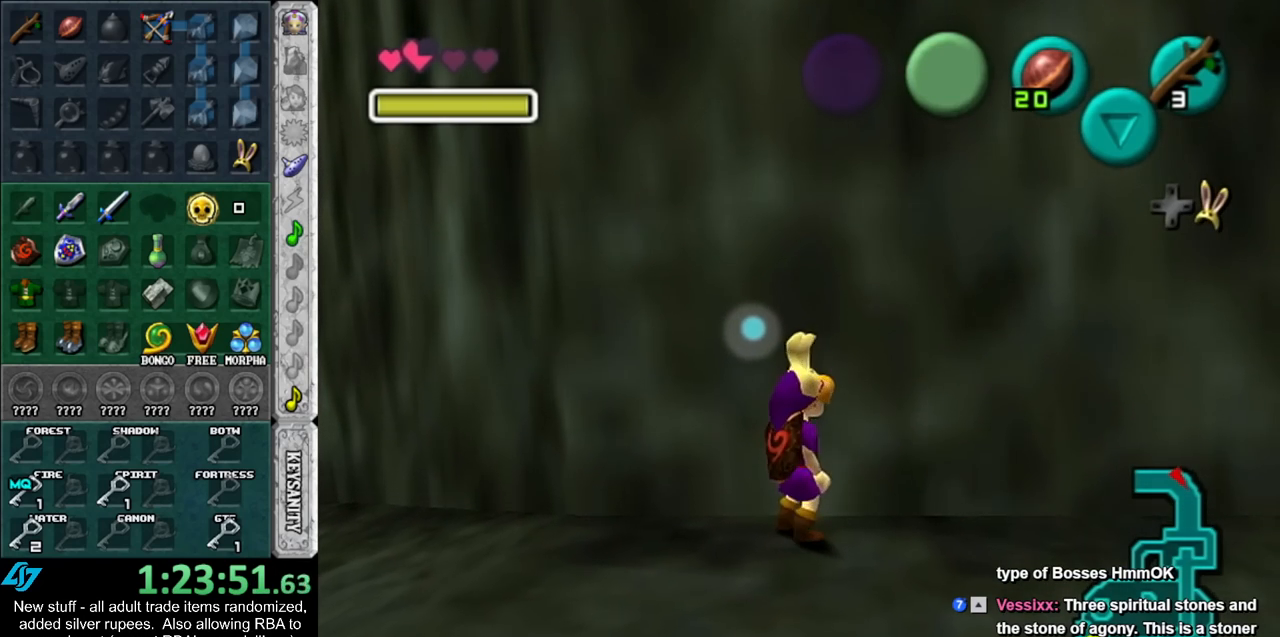
{"buttons": ["L1"], "left_stick": "down", "right_stick": "center", "events": [[167, "L1", "down"], [333, "left_stick", "down"]]}
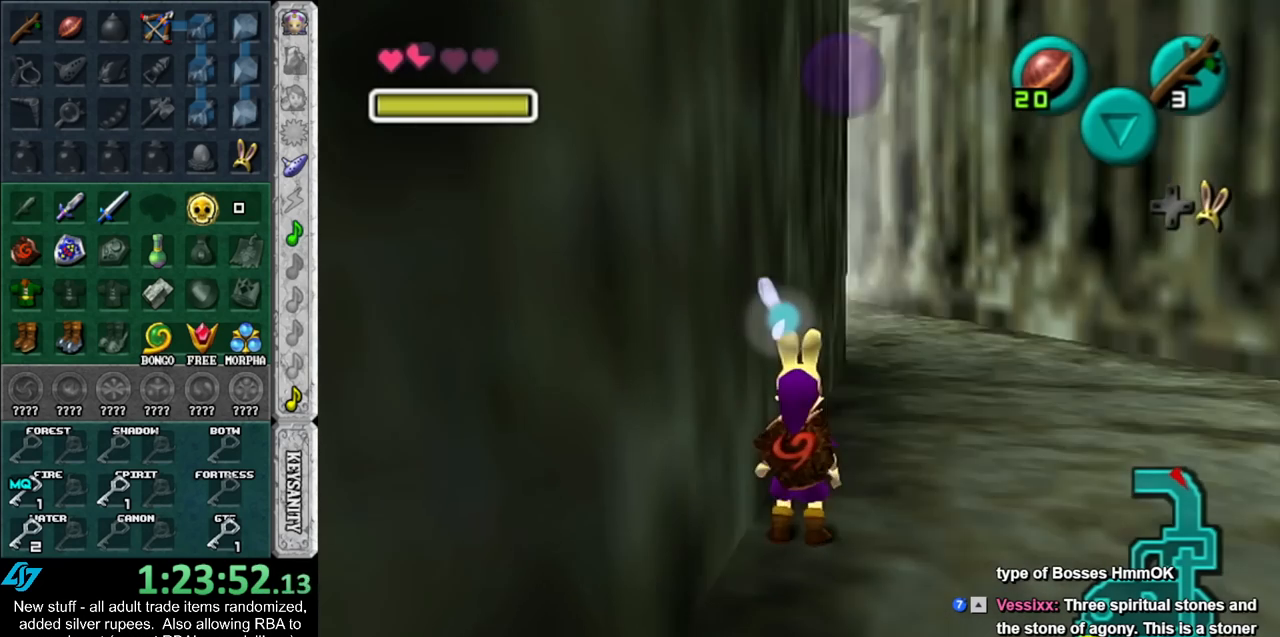
{"buttons": ["L1"], "left_stick": "down", "right_stick": "center", "events": []}
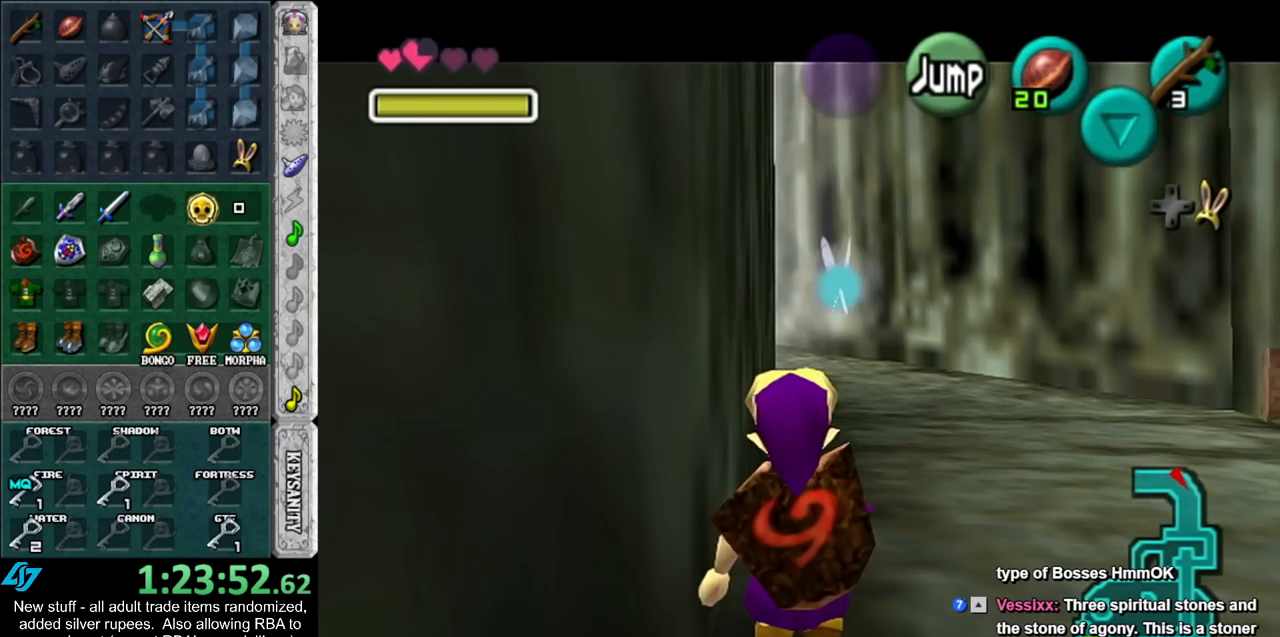
{"buttons": ["A", "L1"], "left_stick": "left", "right_stick": "center", "events": [[383, "left_stick", "left"], [417, "A", "down"]]}
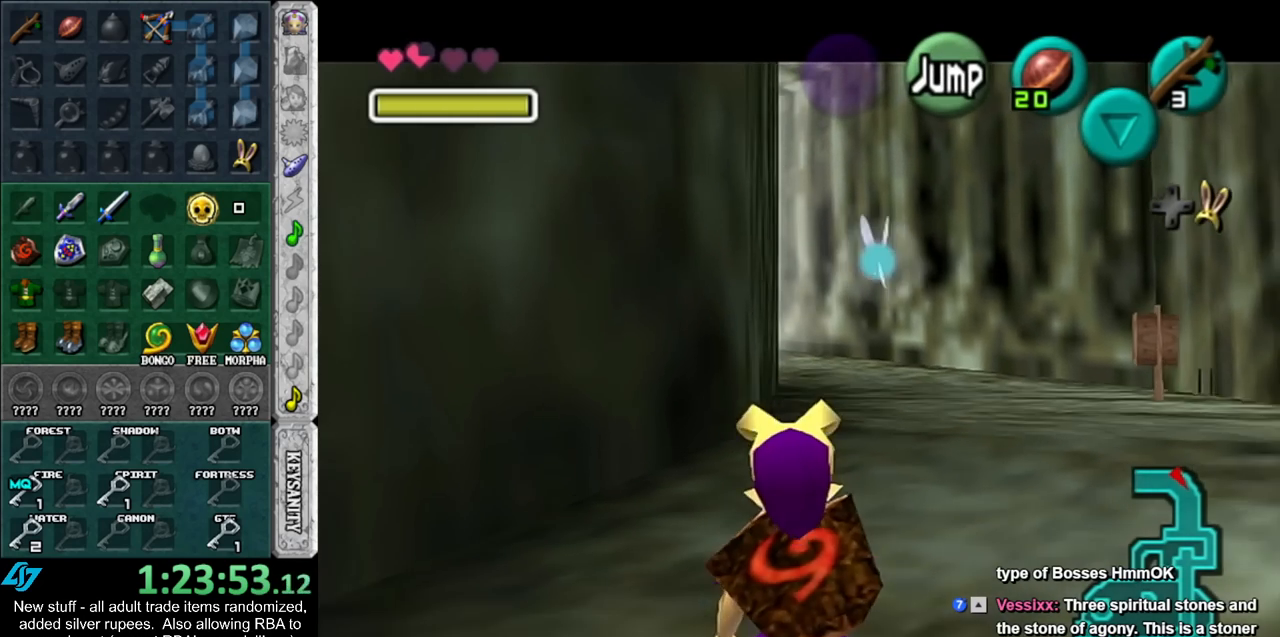
{"buttons": ["L1"], "left_stick": "down-left", "right_stick": "center", "events": [[17, "A", "up"], [83, "left_stick", "down-left"]]}
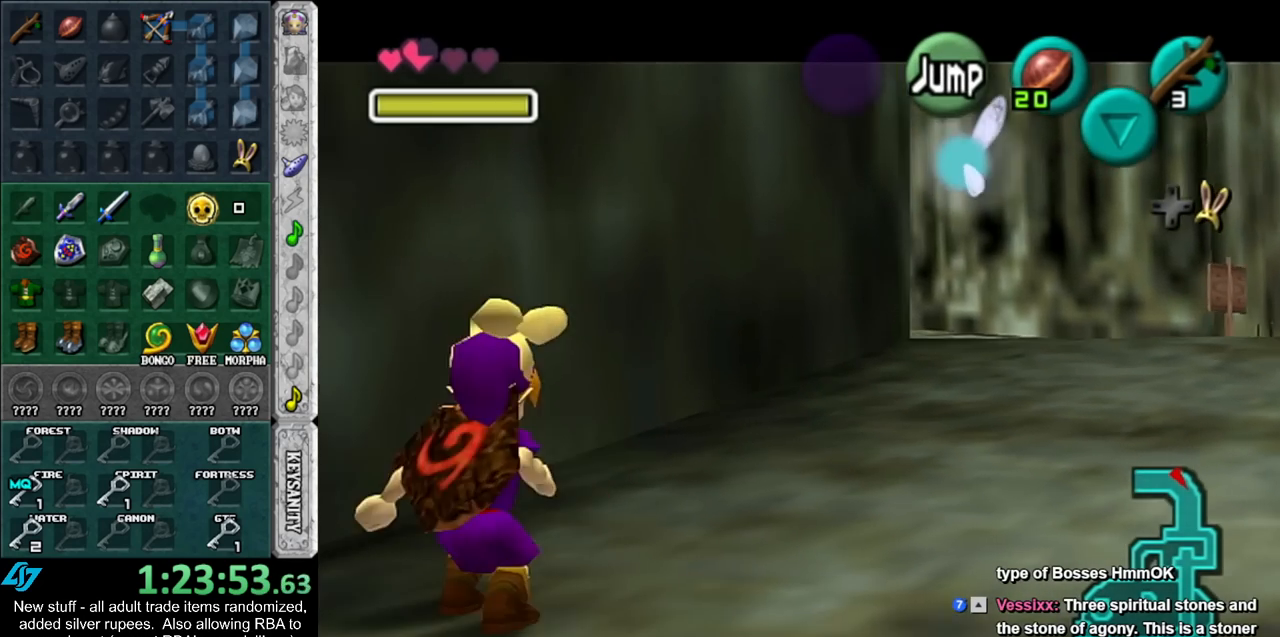
{"buttons": ["L1"], "left_stick": "down-left", "right_stick": "center", "events": []}
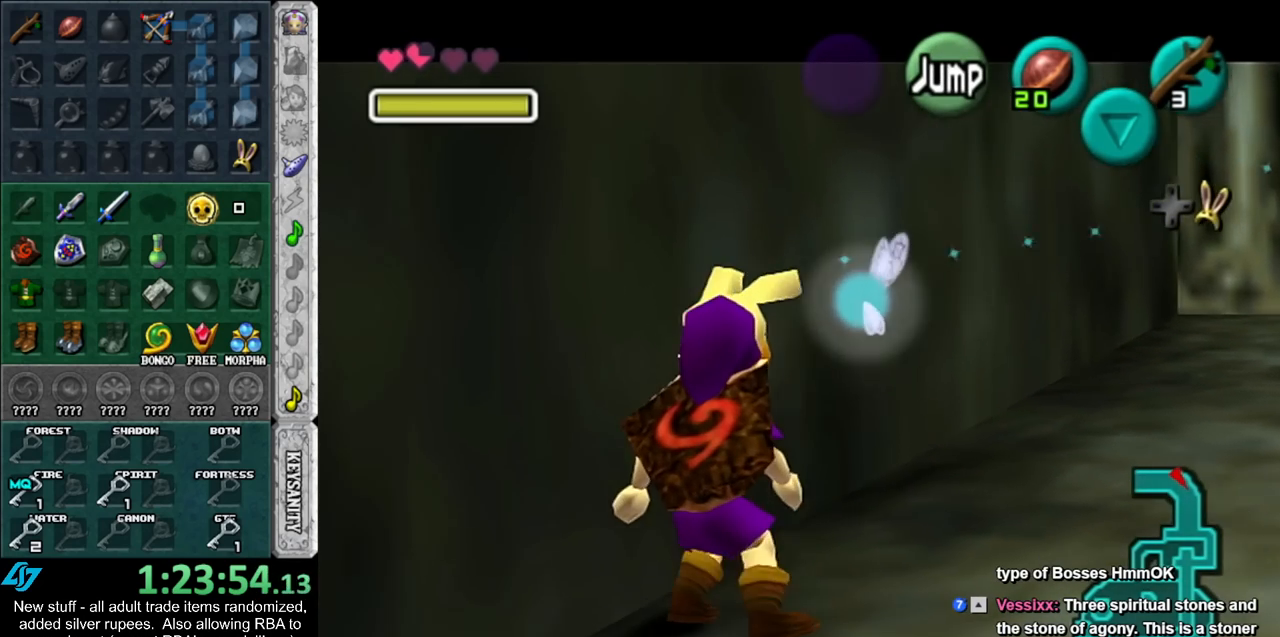
{"buttons": ["L1"], "left_stick": "left", "right_stick": "center", "events": [[300, "left_stick", "left"], [333, "A", "down"], [417, "A", "up"]]}
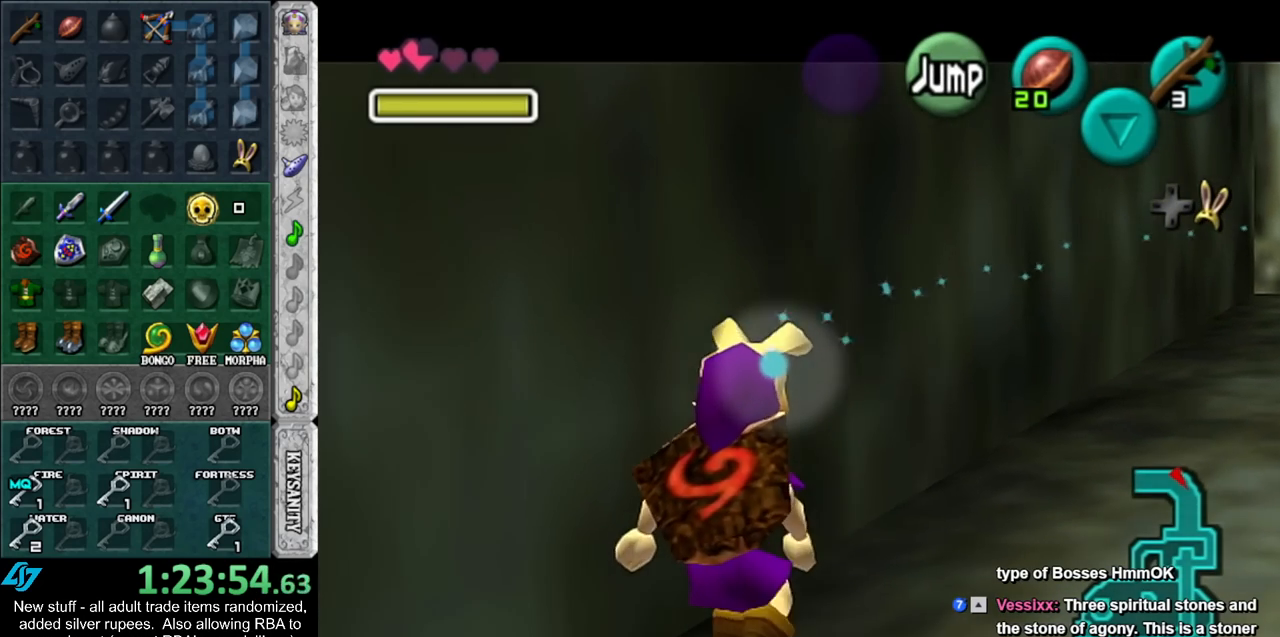
{"buttons": ["L1"], "left_stick": "left", "right_stick": "center", "events": [[17, "A", "down"], [117, "A", "up"], [167, "A", "down"], [300, "A", "up"], [367, "A", "down"], [450, "A", "up"]]}
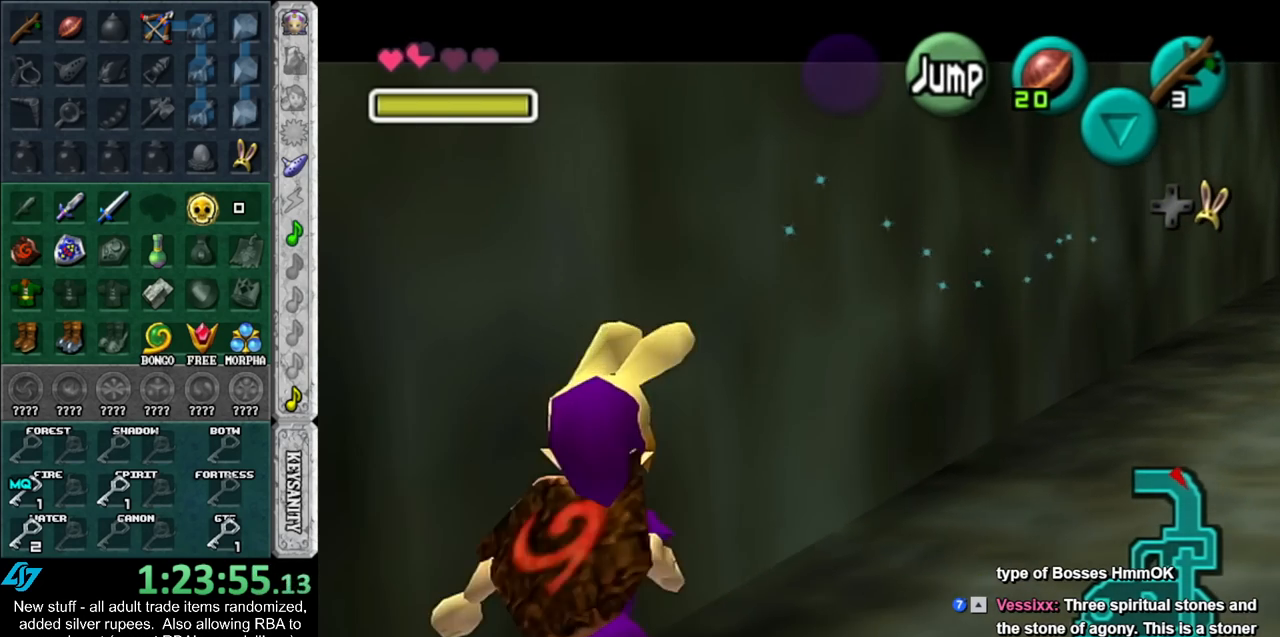
{"buttons": ["L1"], "left_stick": "left", "right_stick": "center", "events": [[50, "A", "down"], [133, "A", "up"], [233, "A", "down"], [300, "A", "up"], [400, "A", "down"], [450, "A", "up"]]}
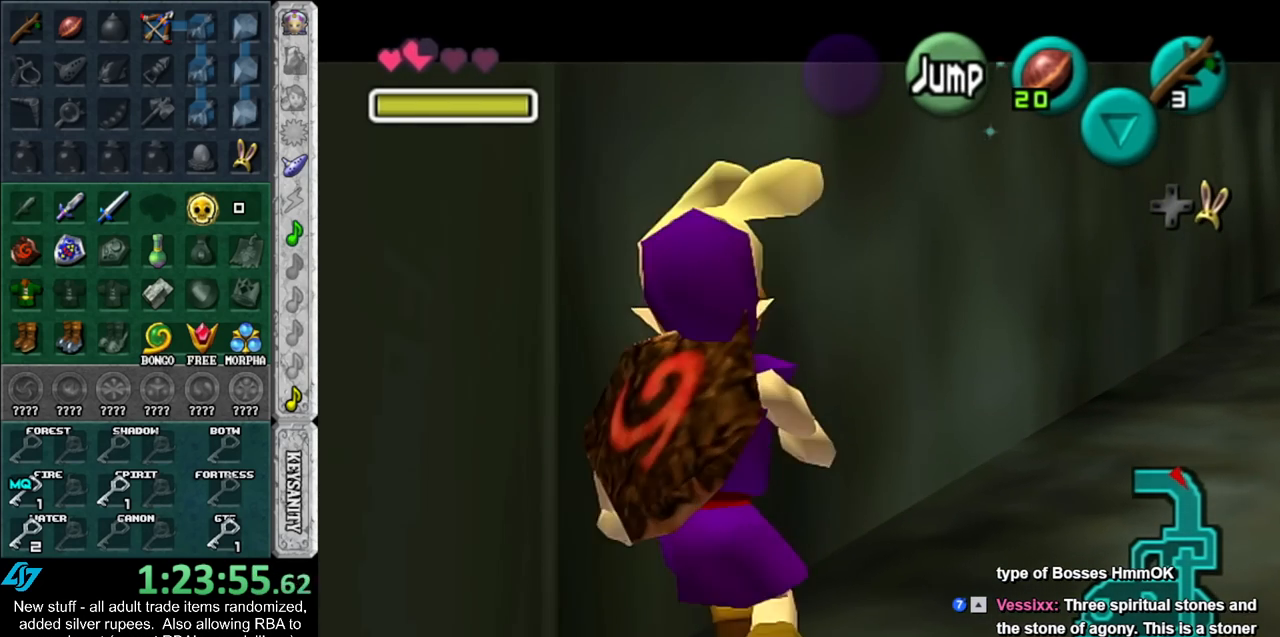
{"buttons": ["L1"], "left_stick": "center", "right_stick": "center", "events": [[50, "A", "down"], [150, "A", "up"], [233, "A", "down"], [333, "A", "up"], [450, "left_stick", "center"]]}
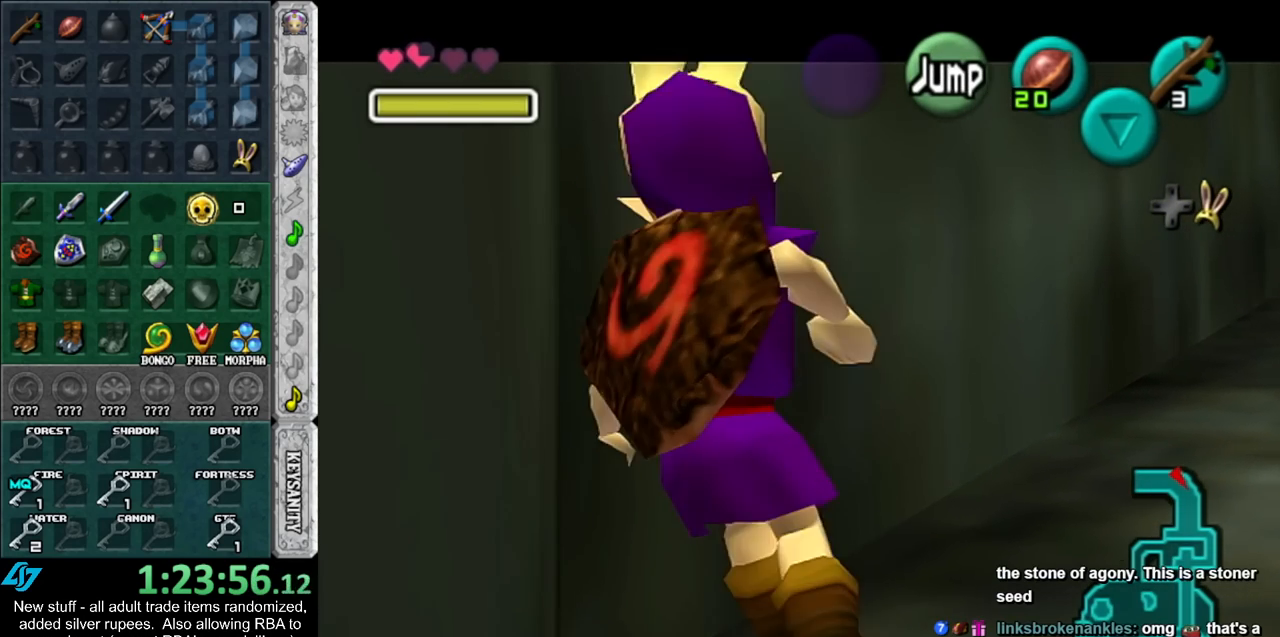
{"buttons": ["L1"], "left_stick": "center", "right_stick": "center", "events": [[267, "L1", "up"], [417, "L1", "down"]]}
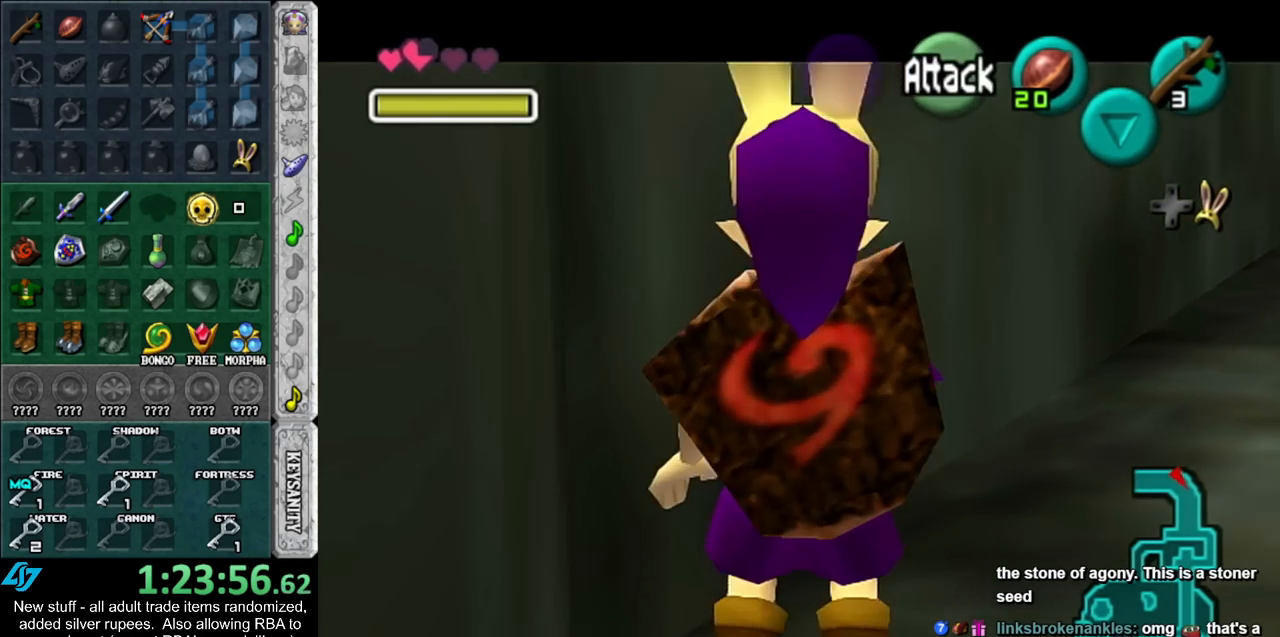
{"buttons": ["L1"], "left_stick": "center", "right_stick": "center", "events": [[17, "A", "down"], [133, "A", "up"]]}
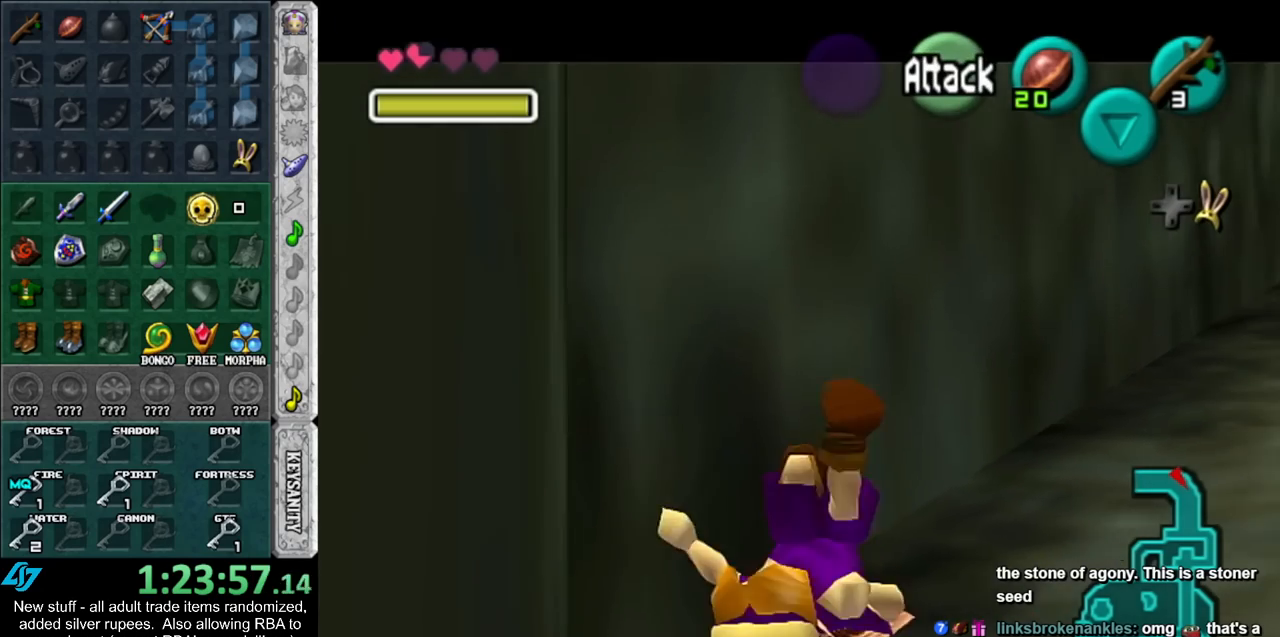
{"buttons": ["L1"], "left_stick": "center", "right_stick": "center", "events": [[200, "A", "down"], [200, "left_stick", "right"], [367, "A", "up"], [400, "left_stick", "center"]]}
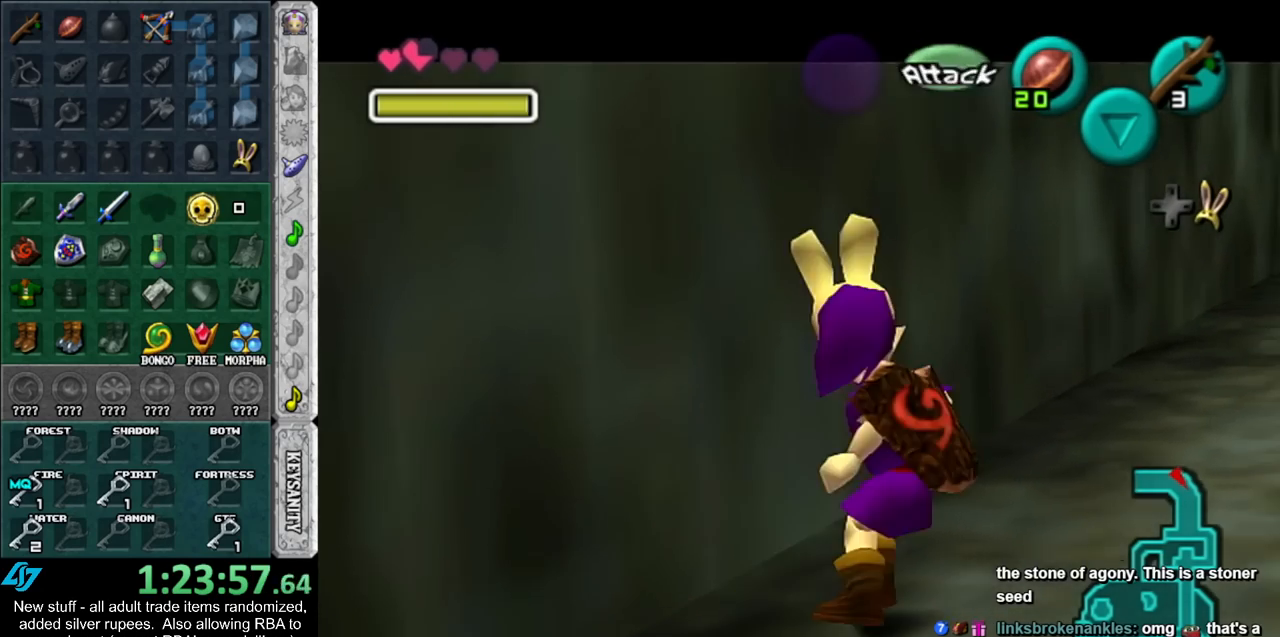
{"buttons": ["L1"], "left_stick": "center", "right_stick": "center", "events": [[117, "left_stick", "right"], [150, "A", "down"], [300, "A", "up"], [300, "left_stick", "center"]]}
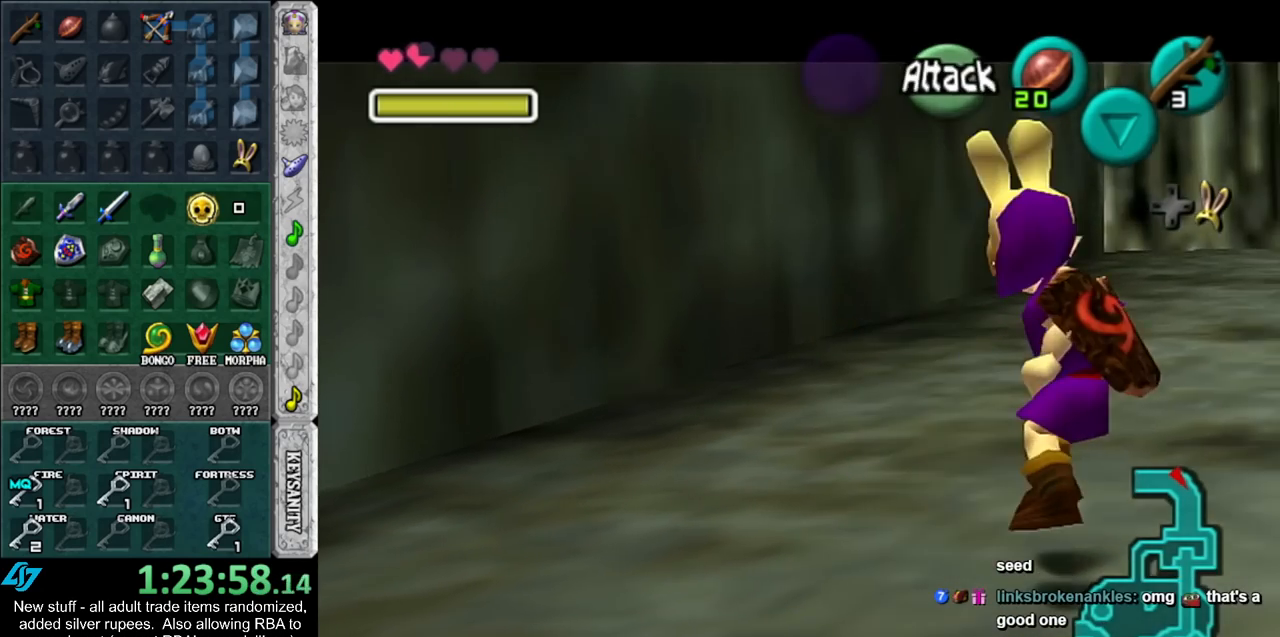
{"buttons": ["L1"], "left_stick": "center", "right_stick": "center", "events": [[50, "A", "down"], [50, "left_stick", "down"], [133, "X", "down"], [200, "A", "up"], [233, "X", "up"], [233, "left_stick", "center"]]}